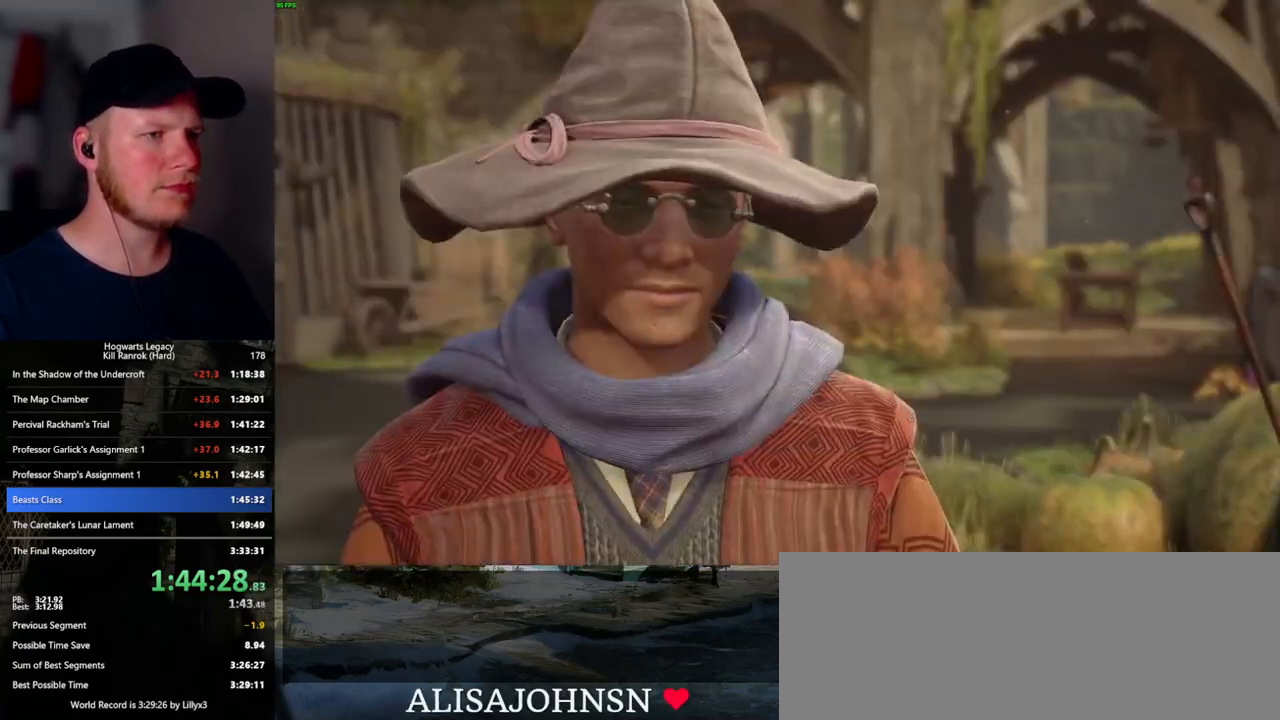
Gameplay with keyboard and mouse; each line is a JSON object with the keys and mouse buttons held at the frame after it. "events" lists presses ("down") and releases ("up") of ".", "/", "0", "1", "2", "3", "4", "5", "6", "7", "8", "9", "a", "alt_l", "alt_r", "b", "backslash", "backspace", "c", "caps_lock", "comma", "ctrl_l", "ctrl_r", "d", "e", "equals", "escape", "f", "f1", "f10", "f11", "f12", "f2", "f3", "f4", "f5", "f6", "f7", "f8", "f9", "g", "h", "i", "j", "k", "l", "lbracket", "m", "minus", "n", "o", "p", "q", "quote", "r", "rbracket", "return", "s", "semicolon", "shift_l", "shift_r", "space", "super_l", "super_r", "t", "tab", "tilde", "u", "v", "w", "x", "y", "z", "mouse_left", "mouse_wheel", "mouse_right", "mouse_mb4" and "mouse_mb5" between this image and that frame as [ms after this image, input, new state], when the widget could be followed in between. "mouse_left", "mouse_wheel", "mouse_right", "mouse_mb4", "mouse_mb5" = the "left", "wheel", "right", "mb4", "mb5" buttons of the "mouse" list. No other keys are recorded. "wheel" means that the mouse wheel is clicked or scrolled. Mouse movement is not recorded.
{"keys": [], "mouse": [], "events": [[17, "q", "down"], [34, "mouse_wheel", "up"], [50, "mouse_wheel", "down"], [67, "mouse_wheel", "up"], [67, "space", "down"], [84, "mouse_wheel", "down"], [117, "mouse_wheel", "up"], [117, "space", "up"], [134, "q", "up"], [217, "q", "down"], [234, "space", "down"], [284, "space", "up"], [317, "q", "up"], [350, "mouse_wheel", "down"], [400, "mouse_wheel", "up"], [400, "q", "down"], [417, "space", "down"], [434, "mouse_wheel", "down"], [467, "mouse_wheel", "up"], [467, "q", "up"], [467, "space", "up"]]}
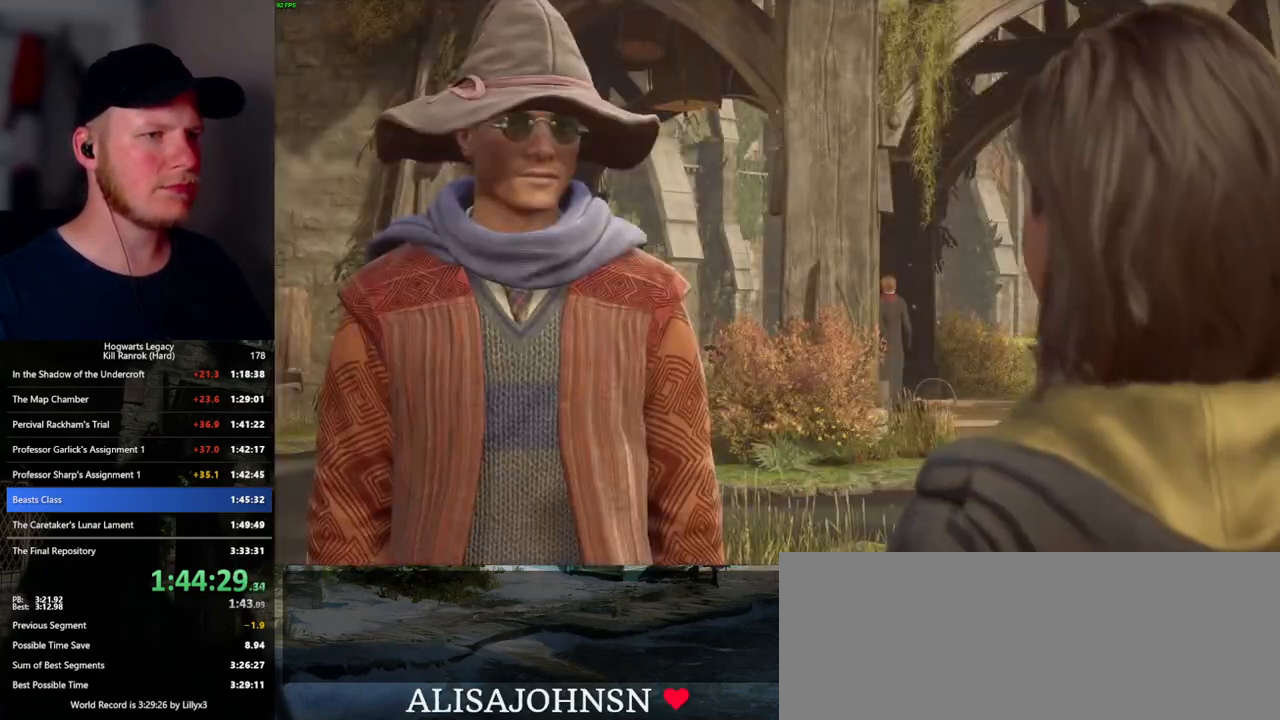
{"keys": [], "mouse": [], "events": [[67, "q", "down"], [100, "space", "down"], [134, "q", "up"], [134, "space", "up"], [234, "mouse_wheel", "down"], [250, "mouse_wheel", "up"], [250, "space", "down"], [267, "q", "down"], [284, "mouse_wheel", "down"], [300, "mouse_wheel", "up"], [300, "q", "up"], [317, "mouse_wheel", "down"], [334, "space", "up"], [400, "mouse_wheel", "up"], [400, "q", "down"], [417, "space", "down"], [467, "space", "up"], [500, "q", "up"]]}
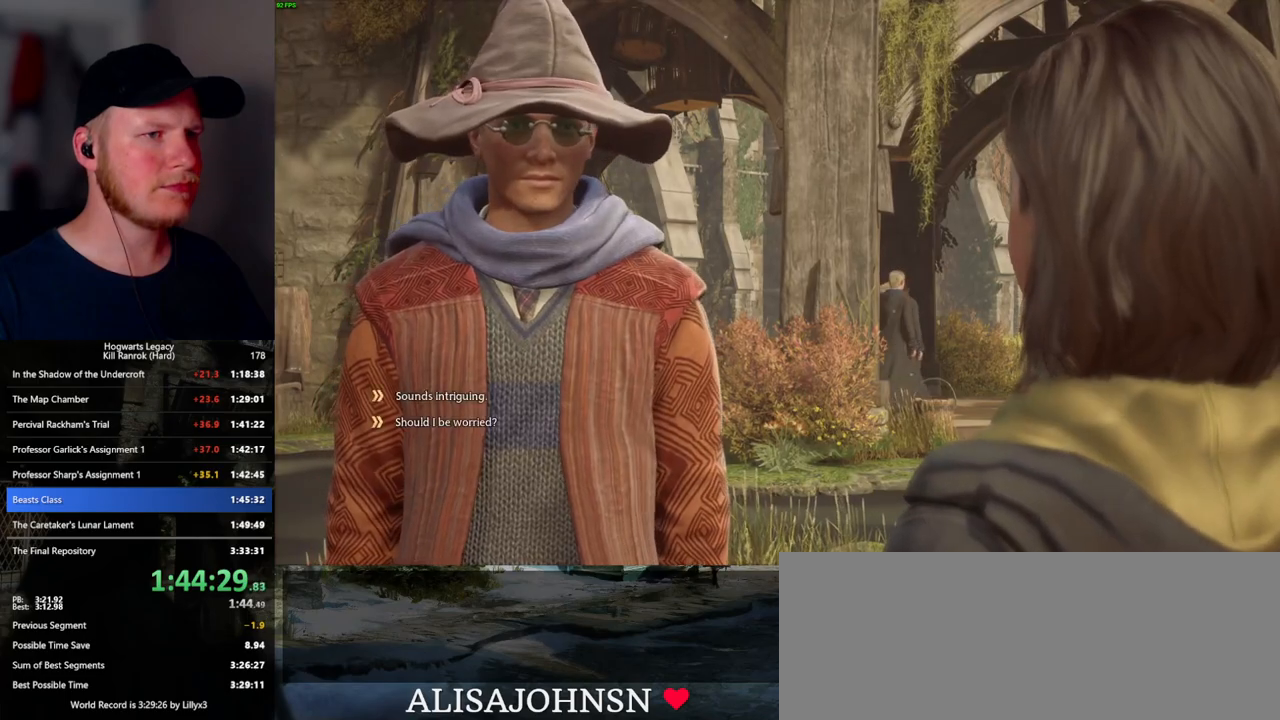
{"keys": [], "mouse": [], "events": [[34, "q", "down"], [84, "space", "down"], [134, "mouse_wheel", "down"], [134, "q", "up"], [150, "mouse_wheel", "up"], [150, "space", "up"], [167, "mouse_wheel", "down"], [234, "space", "down"], [250, "mouse_wheel", "up"], [250, "q", "down"], [267, "mouse_wheel", "down"], [300, "mouse_wheel", "up"], [317, "q", "up"], [317, "space", "up"], [417, "q", "down"], [417, "space", "down"], [484, "space", "up"], [500, "q", "up"]]}
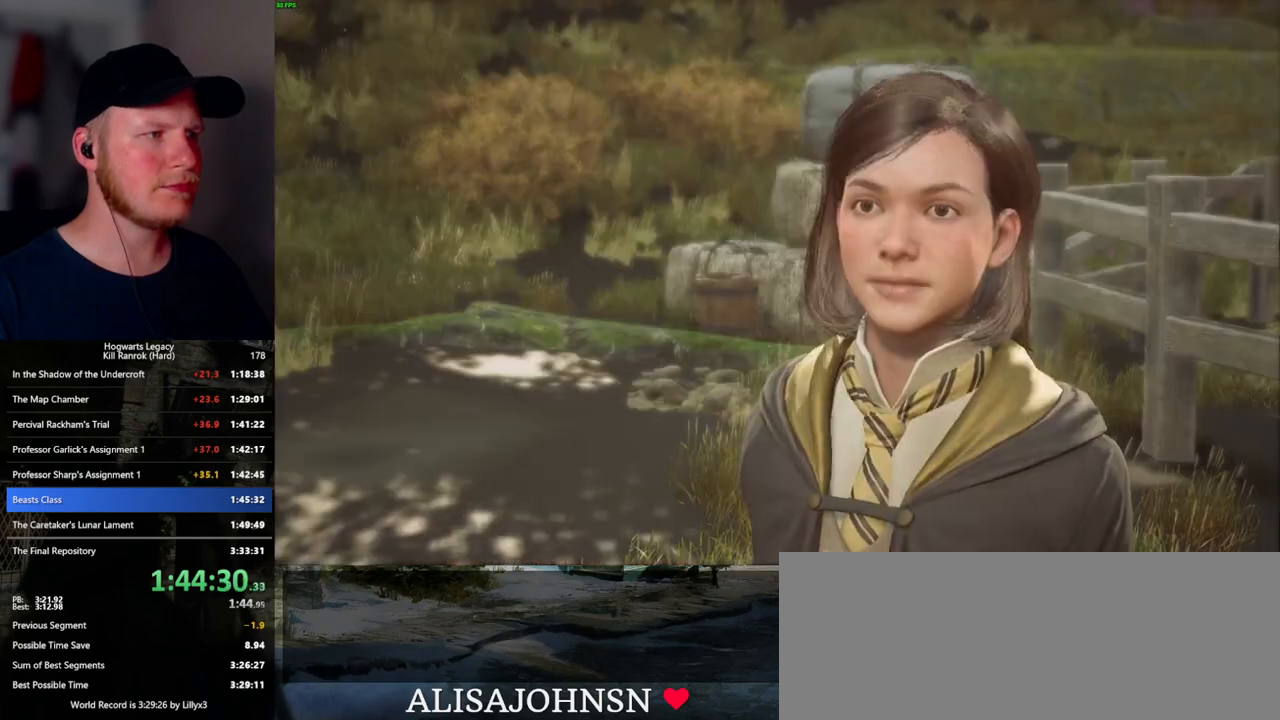
{"keys": [], "mouse": [], "events": [[67, "mouse_wheel", "down"], [100, "space", "down"], [167, "mouse_wheel", "up"], [167, "space", "up"], [184, "mouse_wheel", "down"], [234, "mouse_wheel", "up"], [234, "q", "down"], [267, "space", "down"], [317, "space", "up"], [334, "q", "up"], [417, "q", "down"], [417, "space", "down"], [450, "mouse_wheel", "down"], [467, "mouse_wheel", "up"], [467, "q", "up"], [484, "mouse_wheel", "down"], [500, "mouse_wheel", "up"], [500, "space", "up"]]}
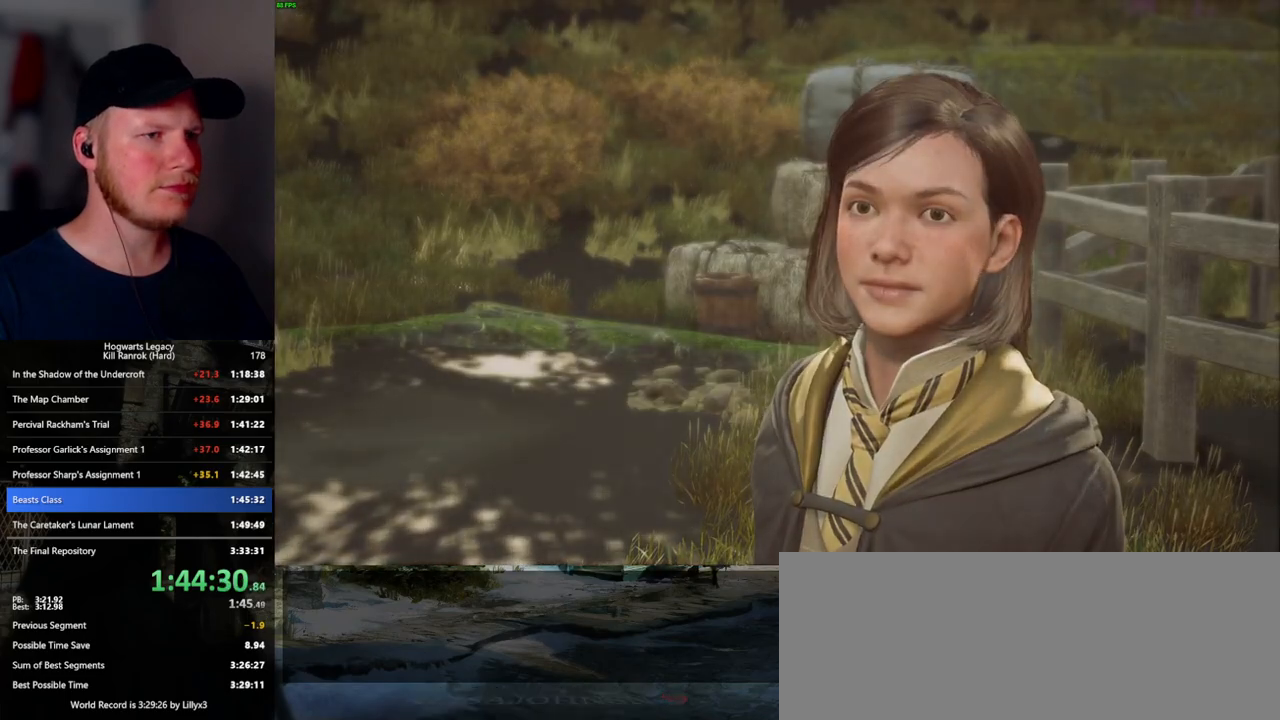
{"keys": ["a", "space"], "mouse": [], "events": [[17, "mouse_wheel", "down"], [84, "mouse_wheel", "up"], [84, "q", "down"], [84, "space", "down"], [150, "q", "up"], [150, "space", "up"], [350, "a", "down"], [484, "space", "down"]]}
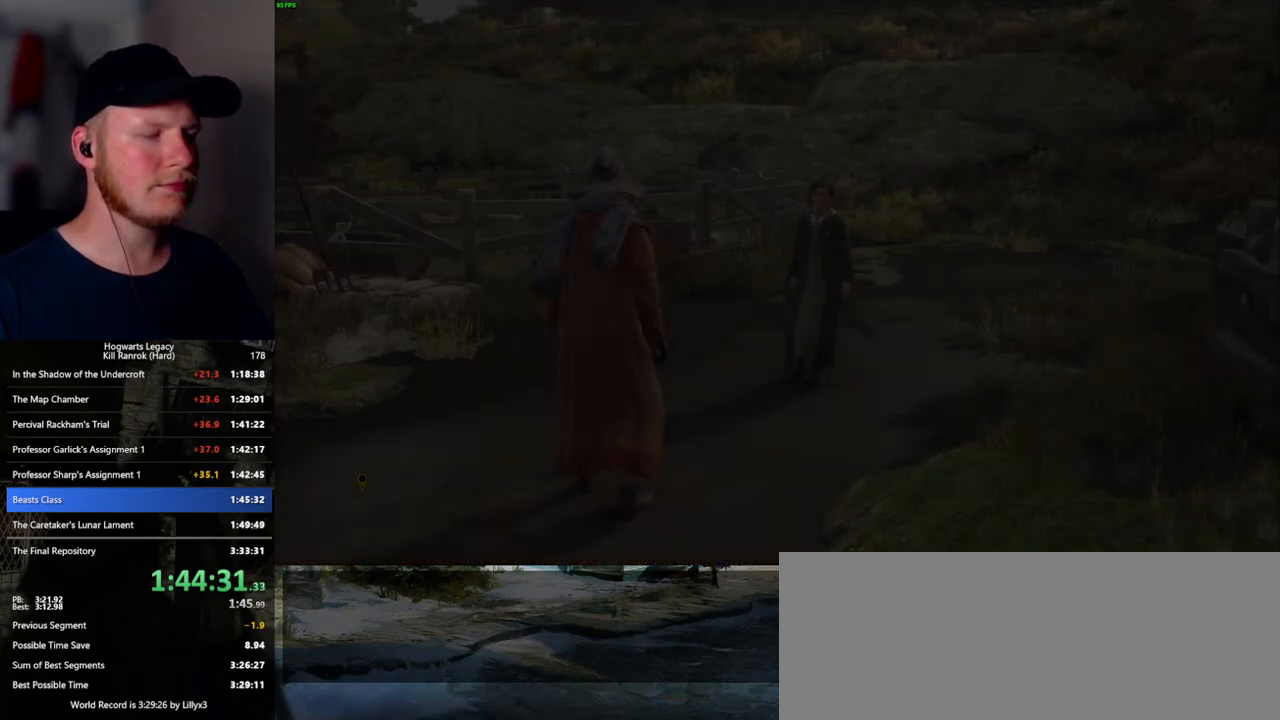
{"keys": ["a", "w"], "mouse": [], "events": [[67, "space", "up"], [150, "shift_l", "down"], [267, "w", "down"], [317, "shift_l", "up"]]}
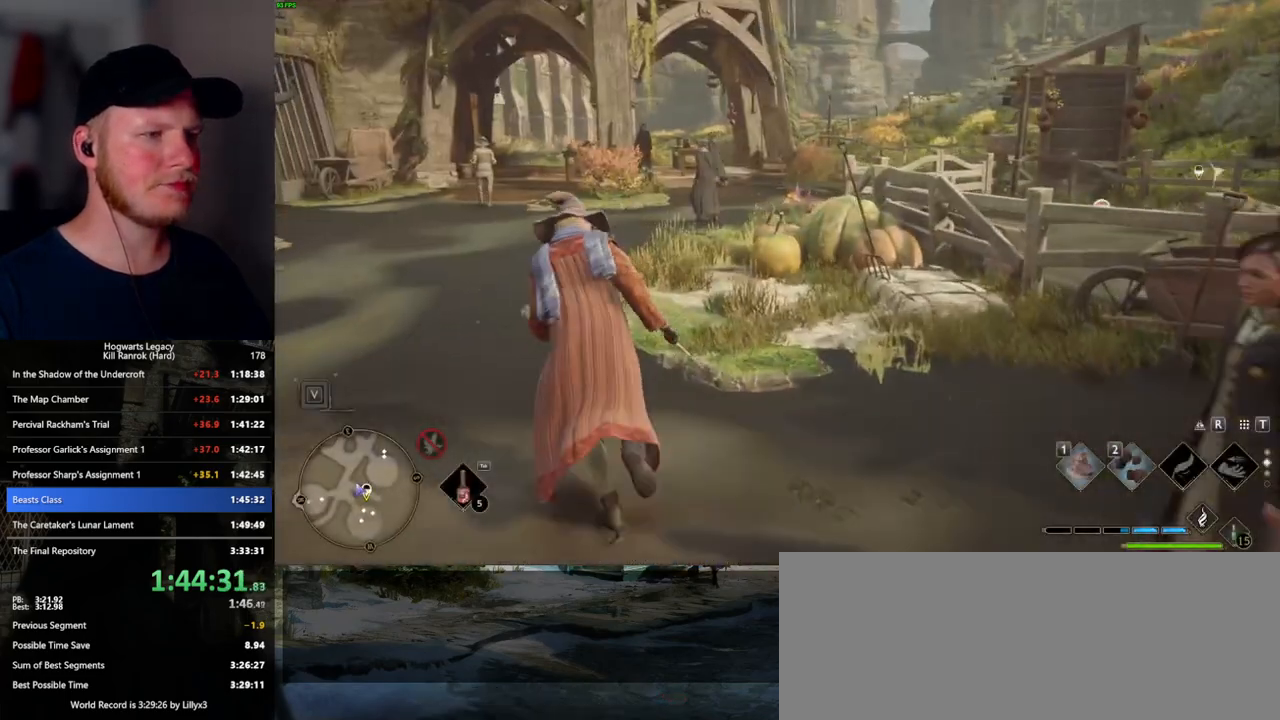
{"keys": ["w"], "mouse": [], "events": [[17, "a", "up"], [200, "space", "down"], [267, "space", "up"], [384, "space", "down"], [450, "space", "up"]]}
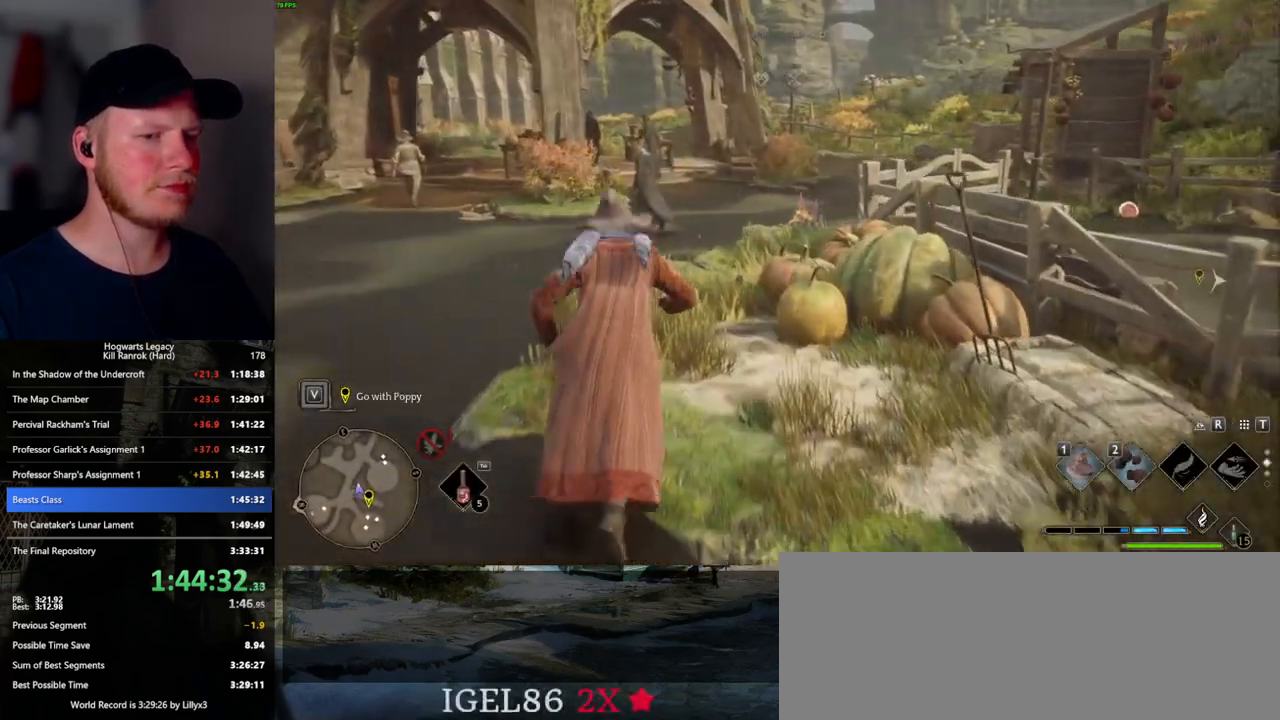
{"keys": ["w"], "mouse": [], "events": [[34, "space", "down"], [117, "space", "up"], [217, "space", "down"], [284, "space", "up"], [400, "space", "down"], [450, "space", "up"]]}
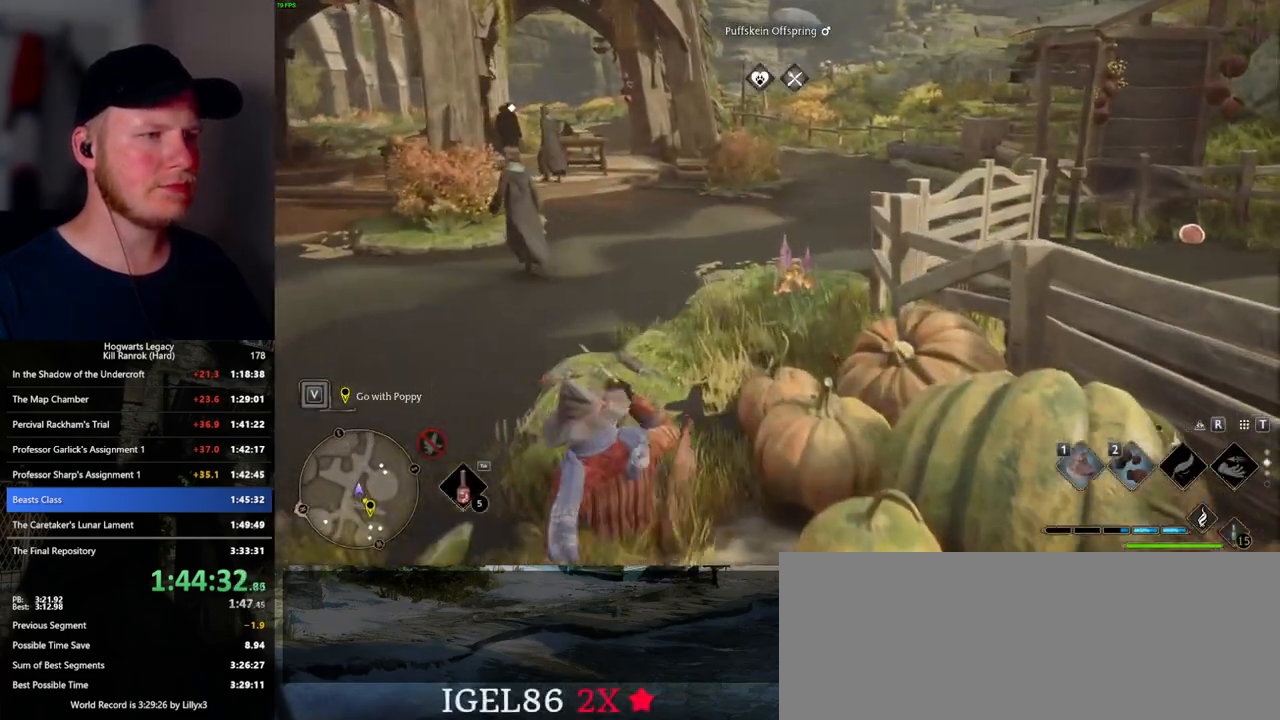
{"keys": ["w"], "mouse": [], "events": [[84, "space", "down"], [134, "space", "up"], [250, "space", "down"], [317, "space", "up"], [417, "space", "down"], [484, "space", "up"]]}
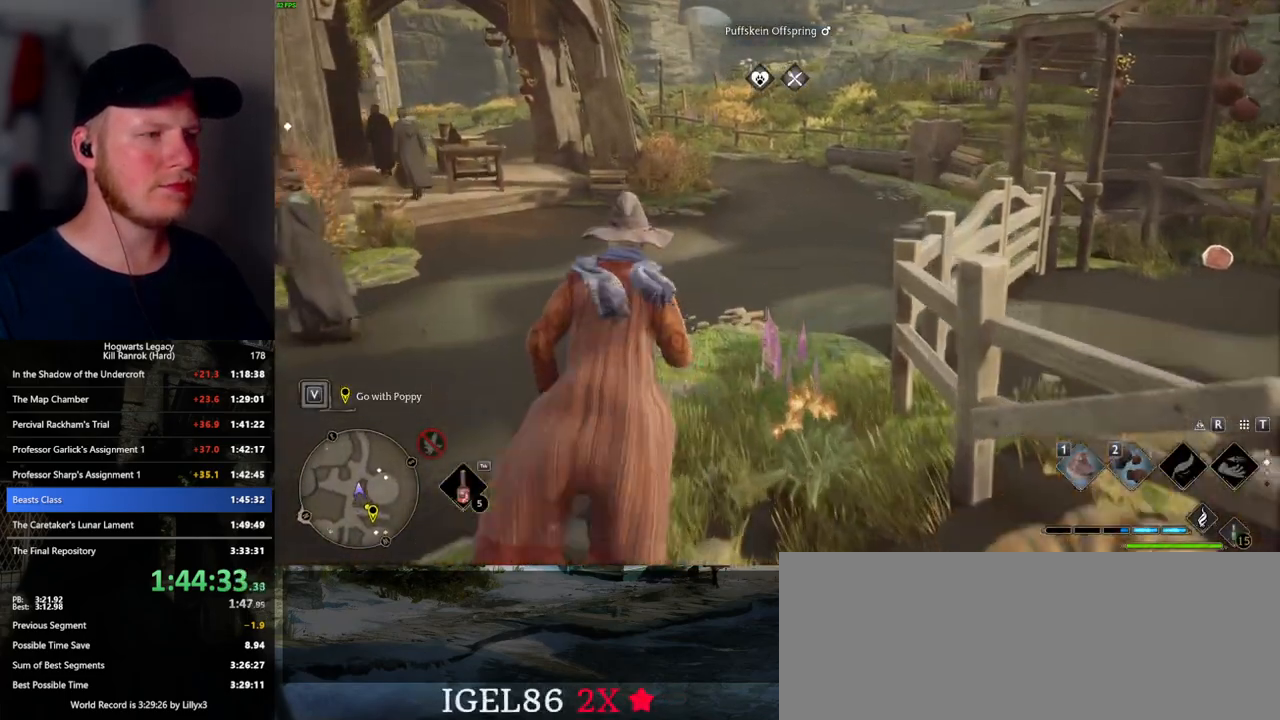
{"keys": ["w"], "mouse": [], "events": [[67, "space", "down"], [150, "space", "up"], [234, "space", "down"], [317, "space", "up"]]}
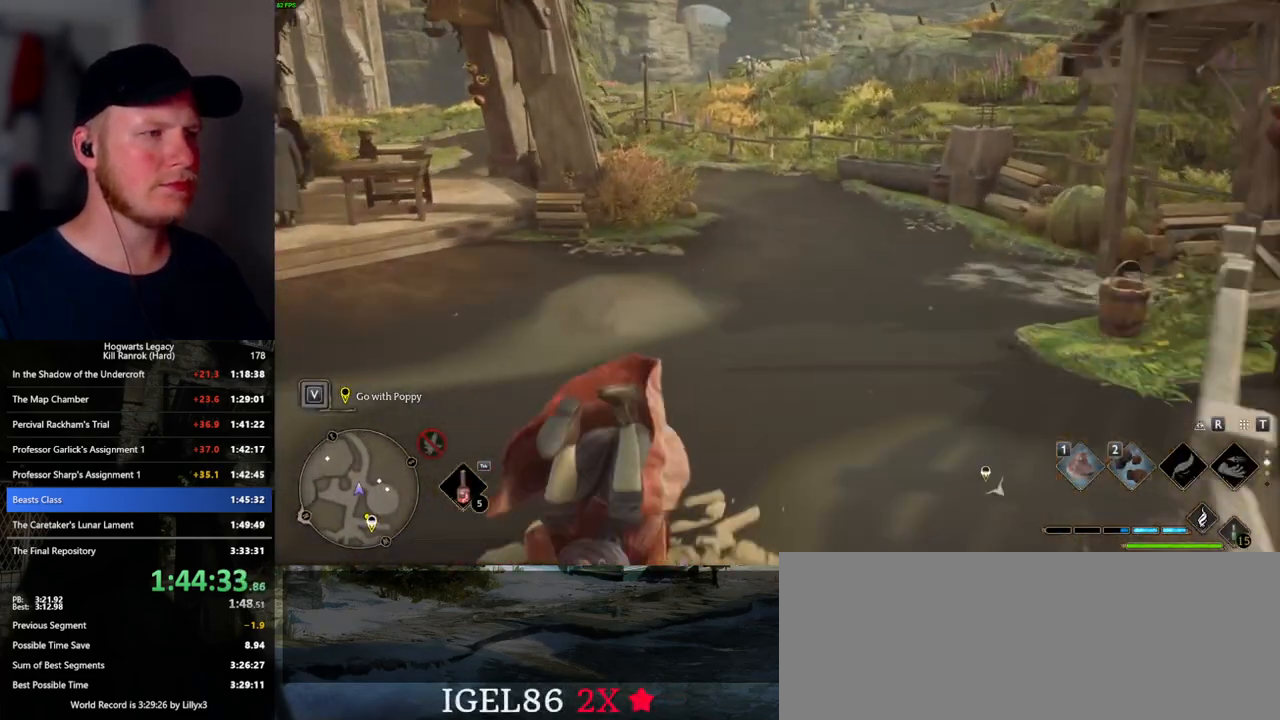
{"keys": ["w"], "mouse": [], "events": []}
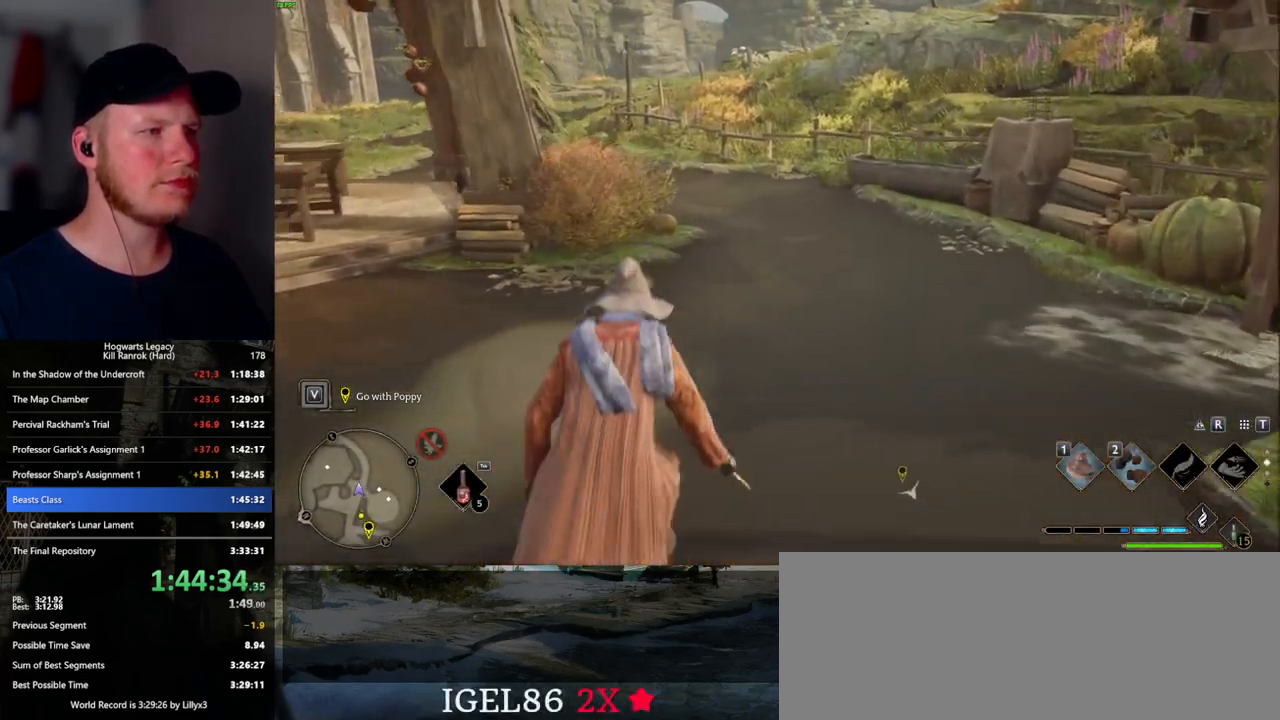
{"keys": ["w"], "mouse": [], "events": []}
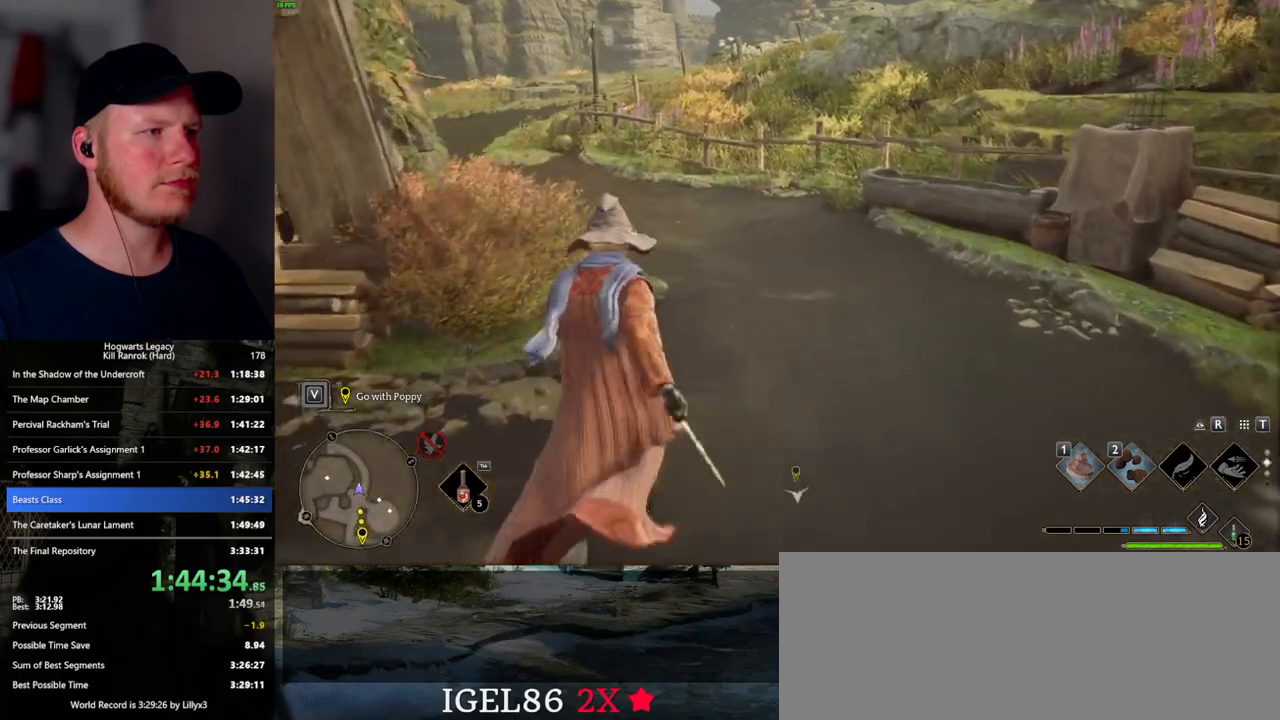
{"keys": ["w"], "mouse": [], "events": []}
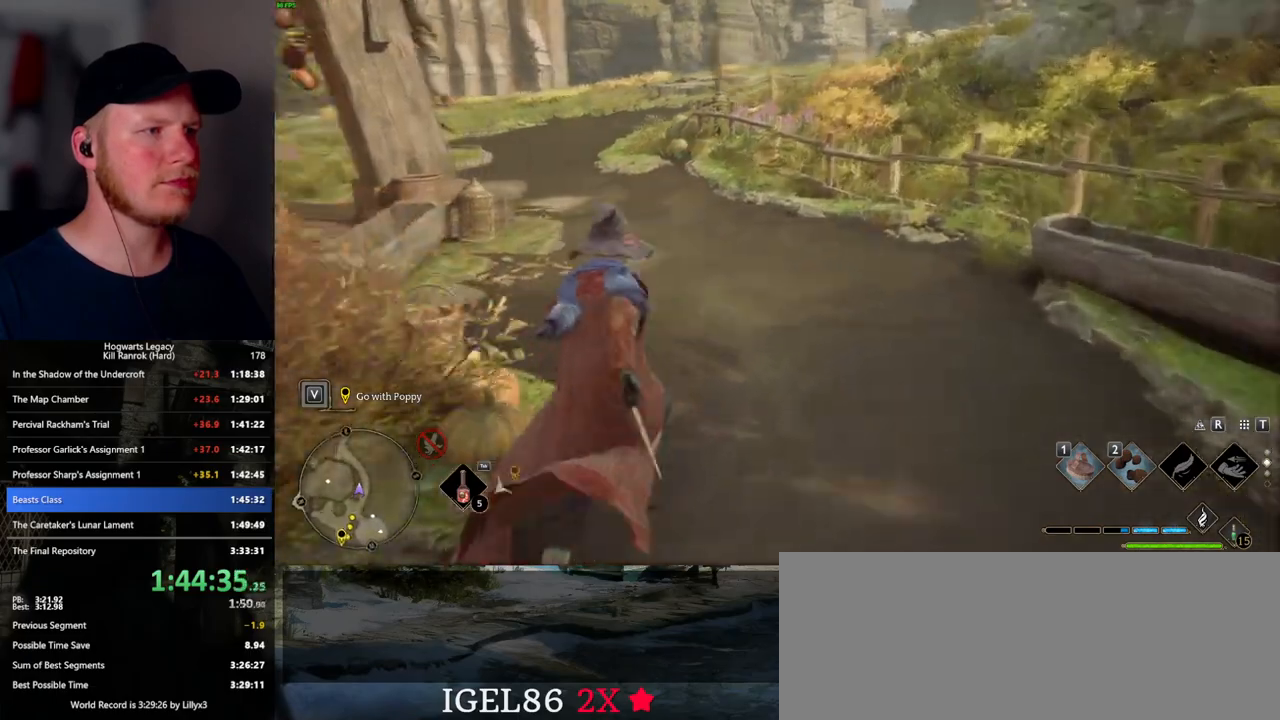
{"keys": ["w"], "mouse": [], "events": []}
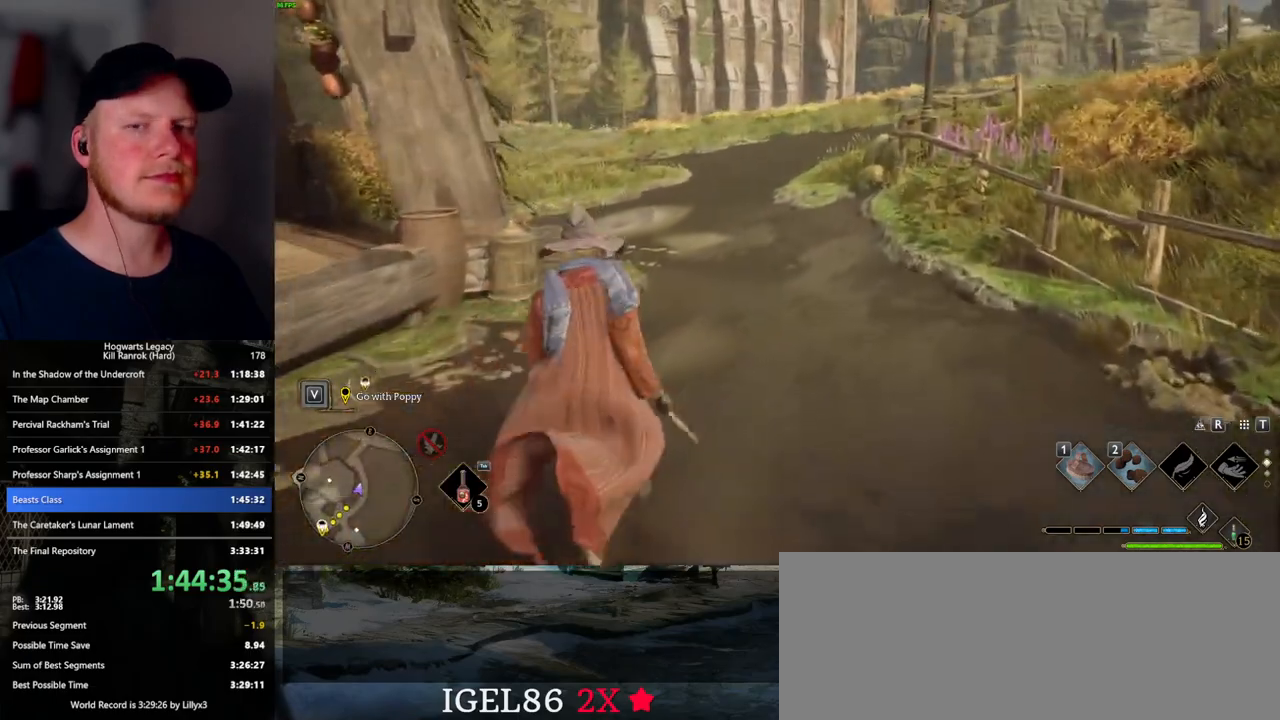
{"keys": ["w"], "mouse": [], "events": []}
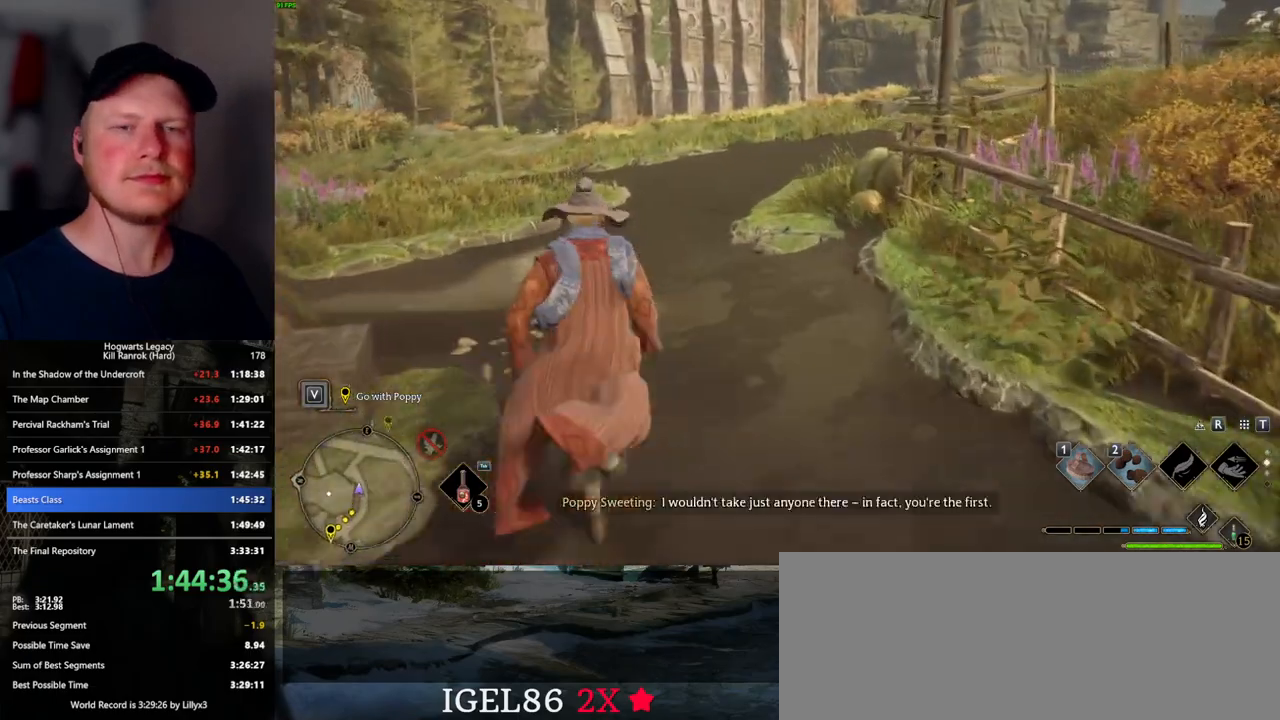
{"keys": ["w"], "mouse": [], "events": []}
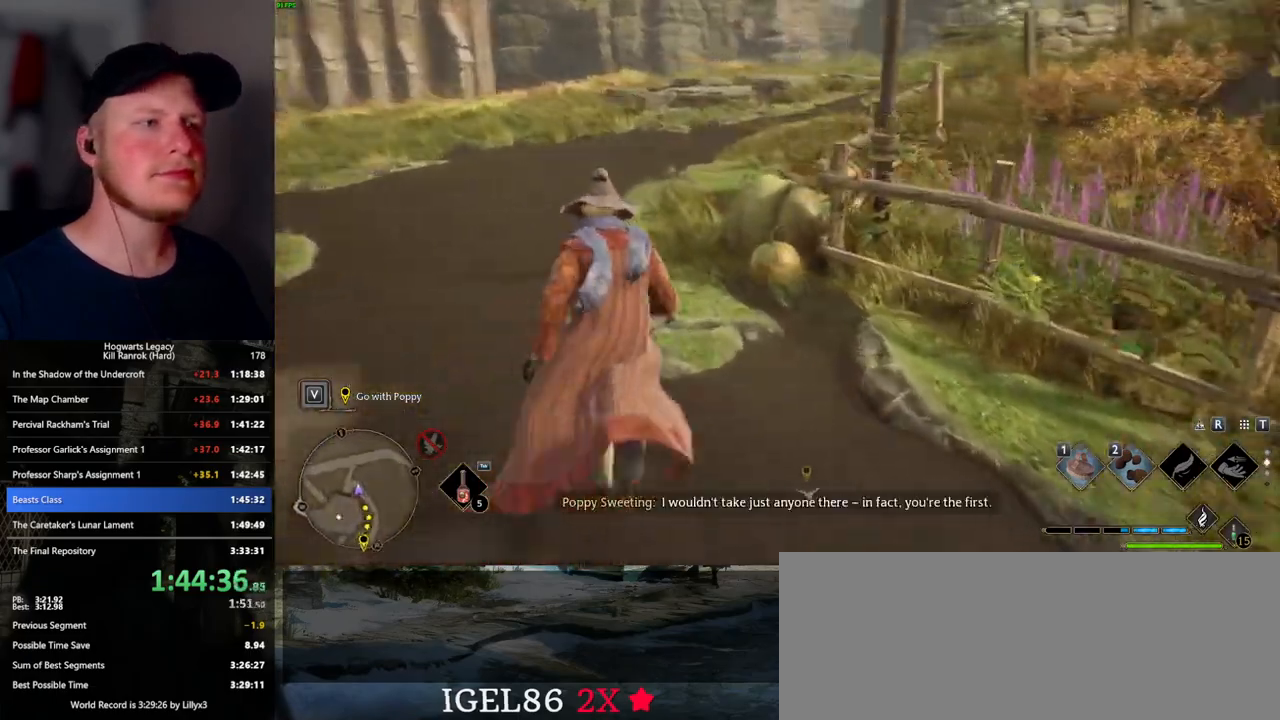
{"keys": ["w"], "mouse": [], "events": []}
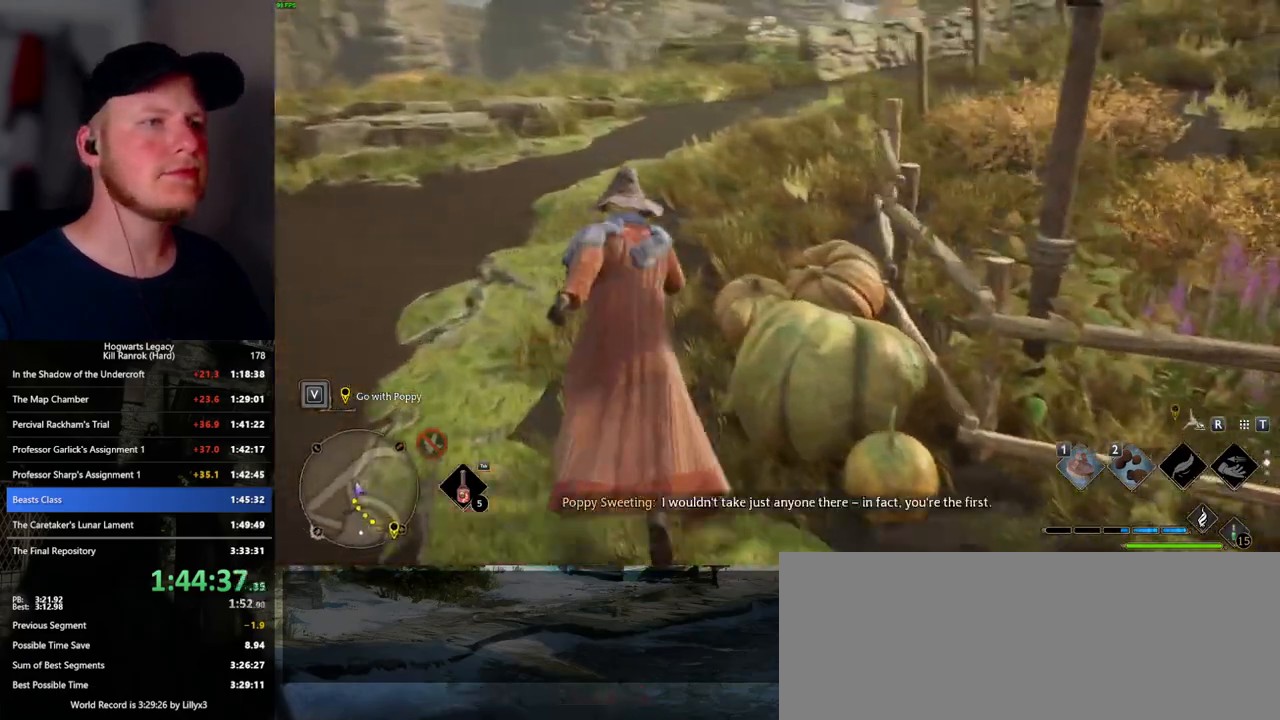
{"keys": ["w"], "mouse": [], "events": []}
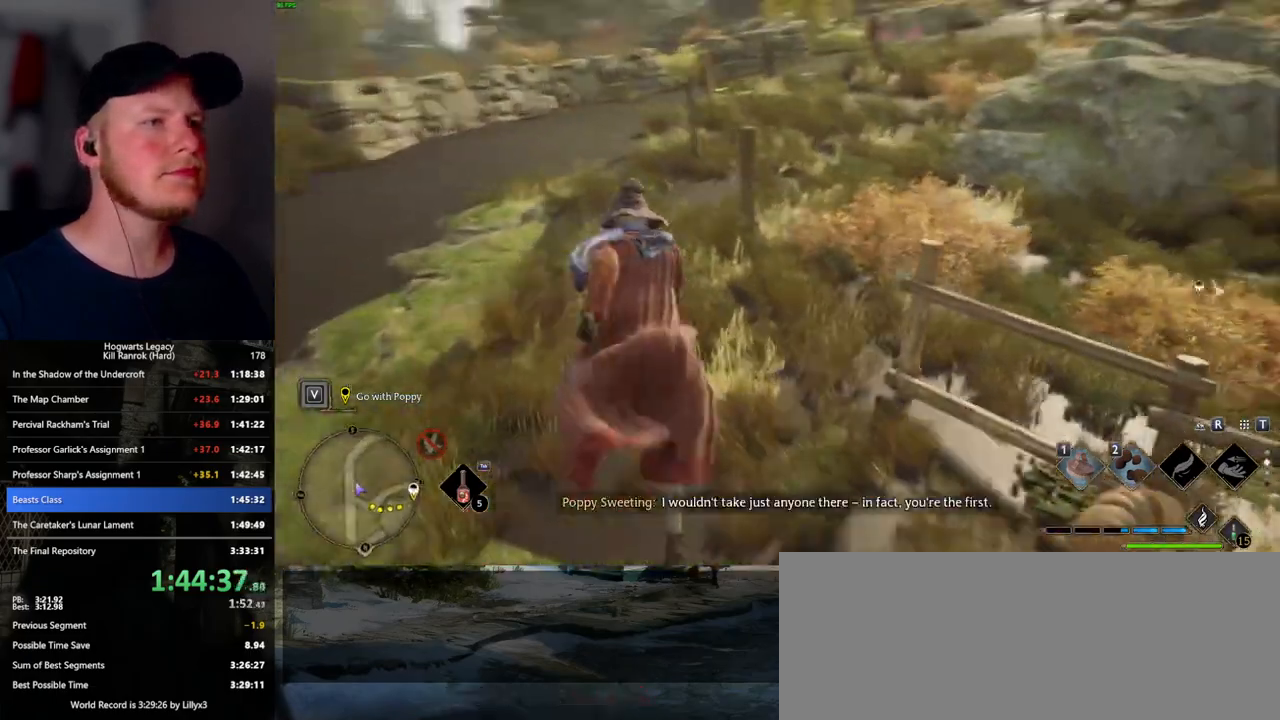
{"keys": ["w"], "mouse": [], "events": []}
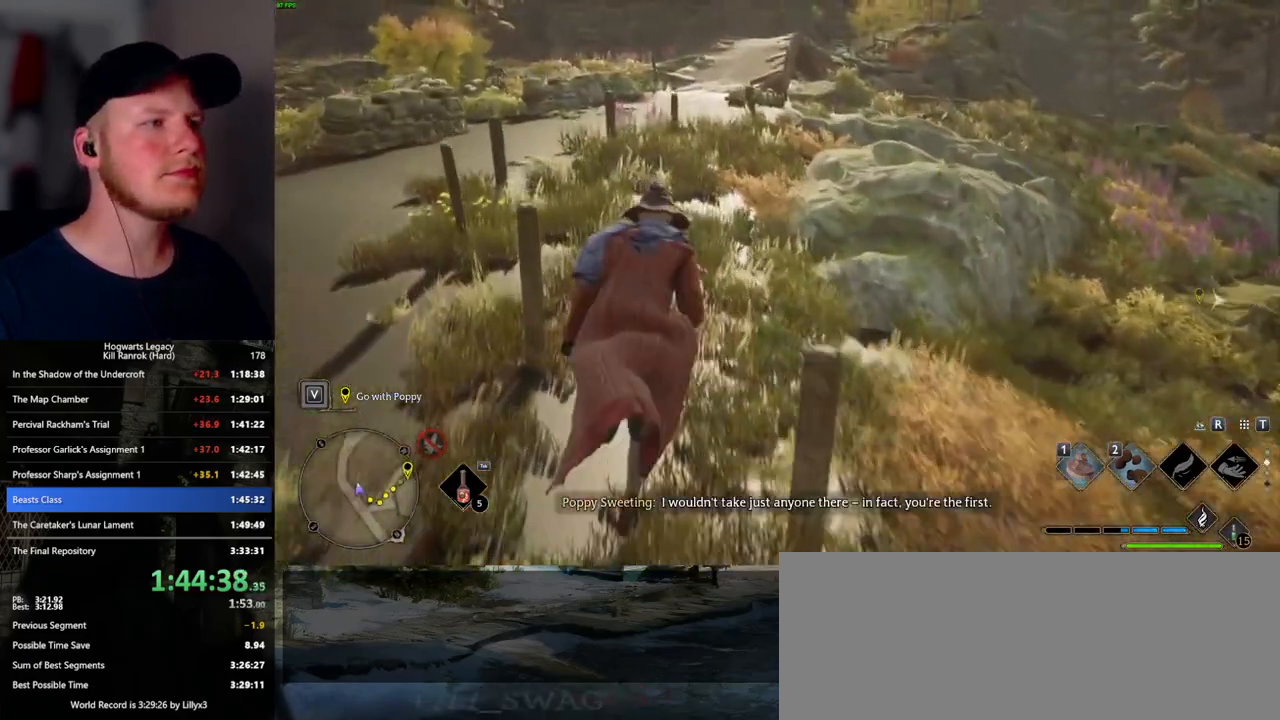
{"keys": ["w"], "mouse": [], "events": []}
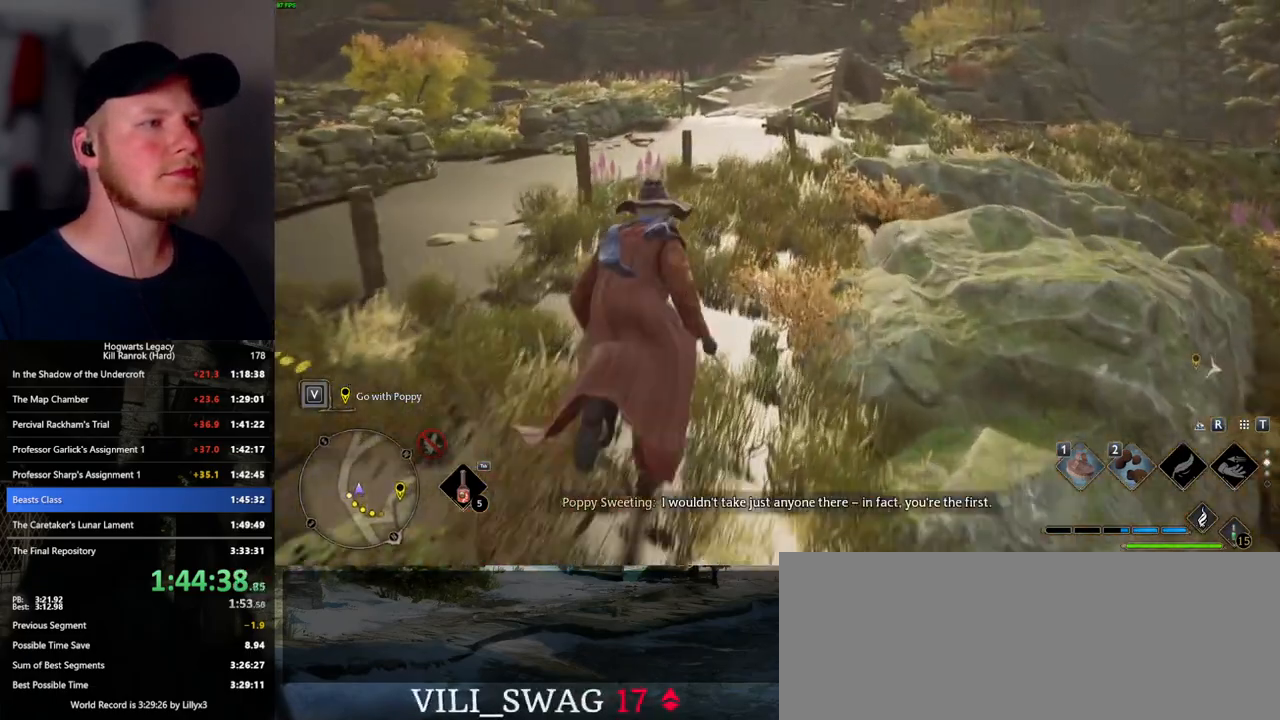
{"keys": ["w"], "mouse": [], "events": []}
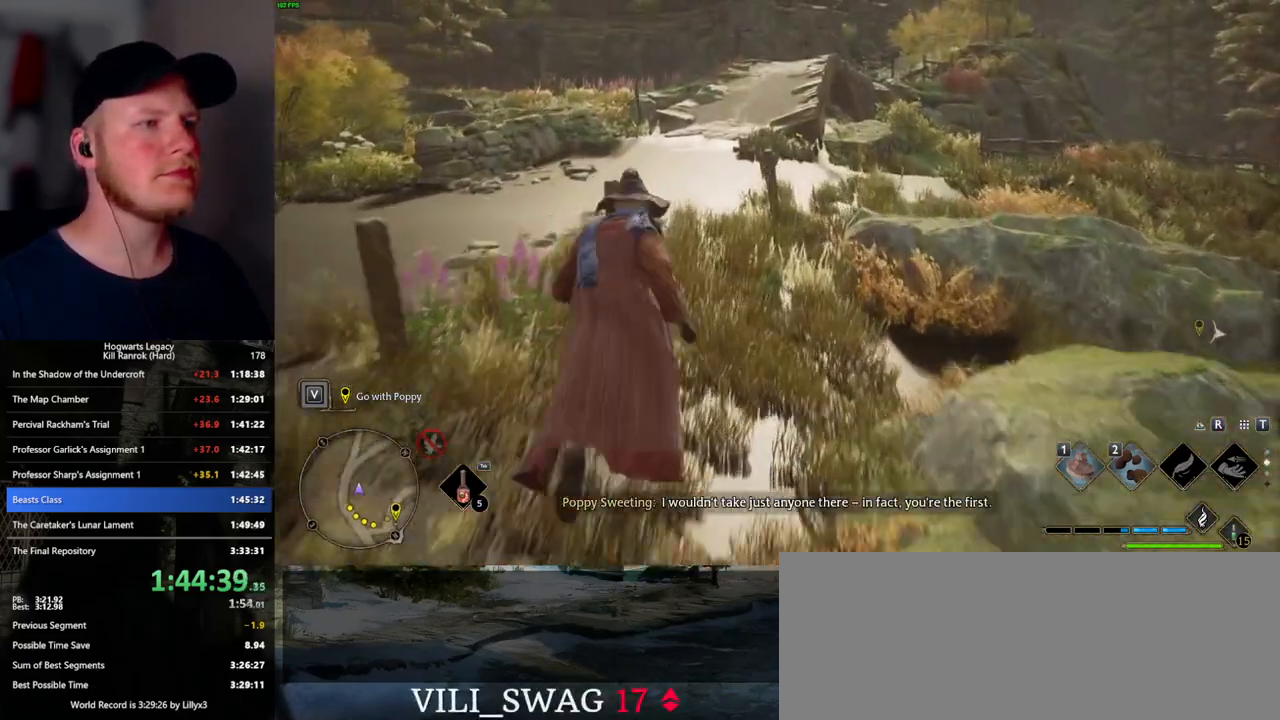
{"keys": ["w"], "mouse": [], "events": []}
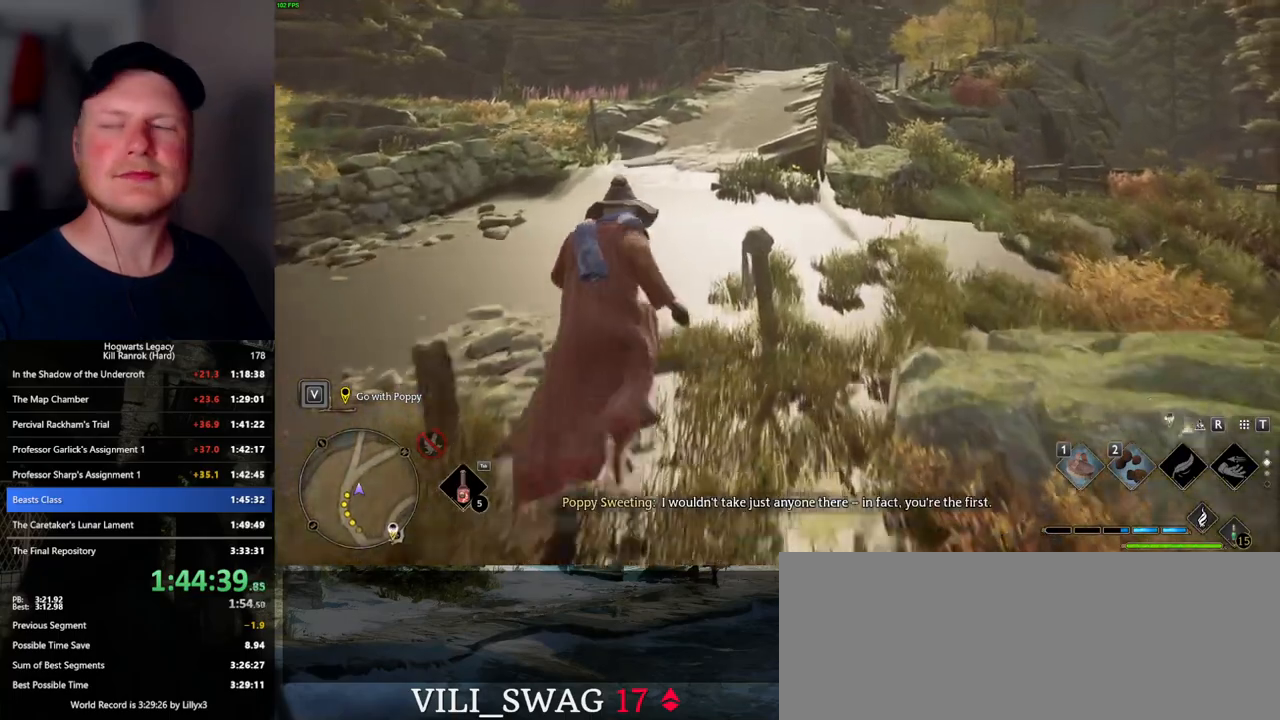
{"keys": ["w"], "mouse": [], "events": []}
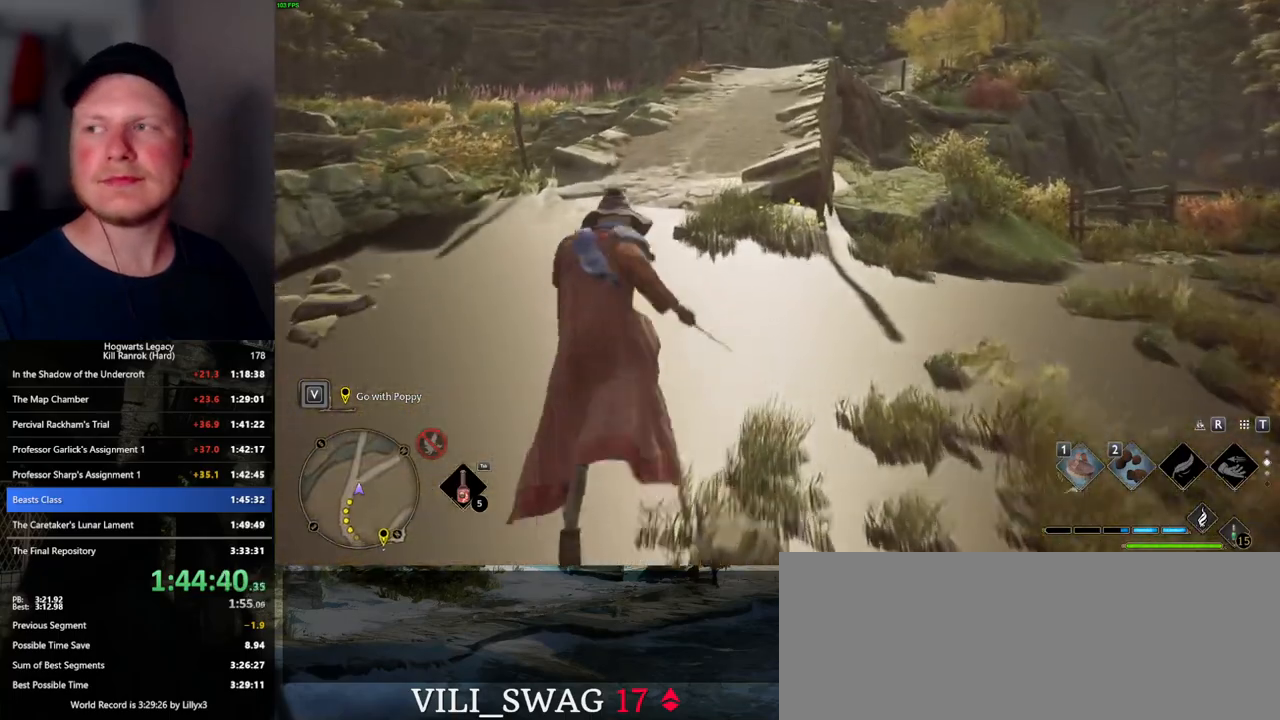
{"keys": ["w"], "mouse": [], "events": []}
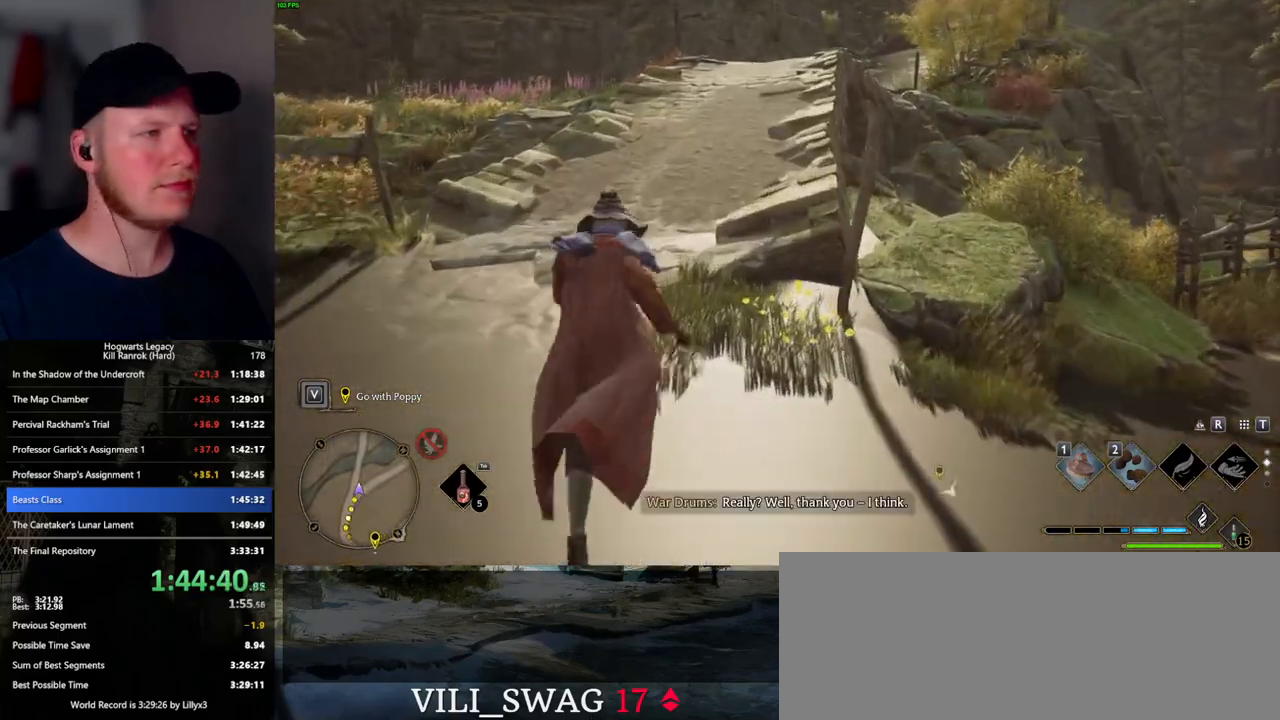
{"keys": ["w"], "mouse": [], "events": []}
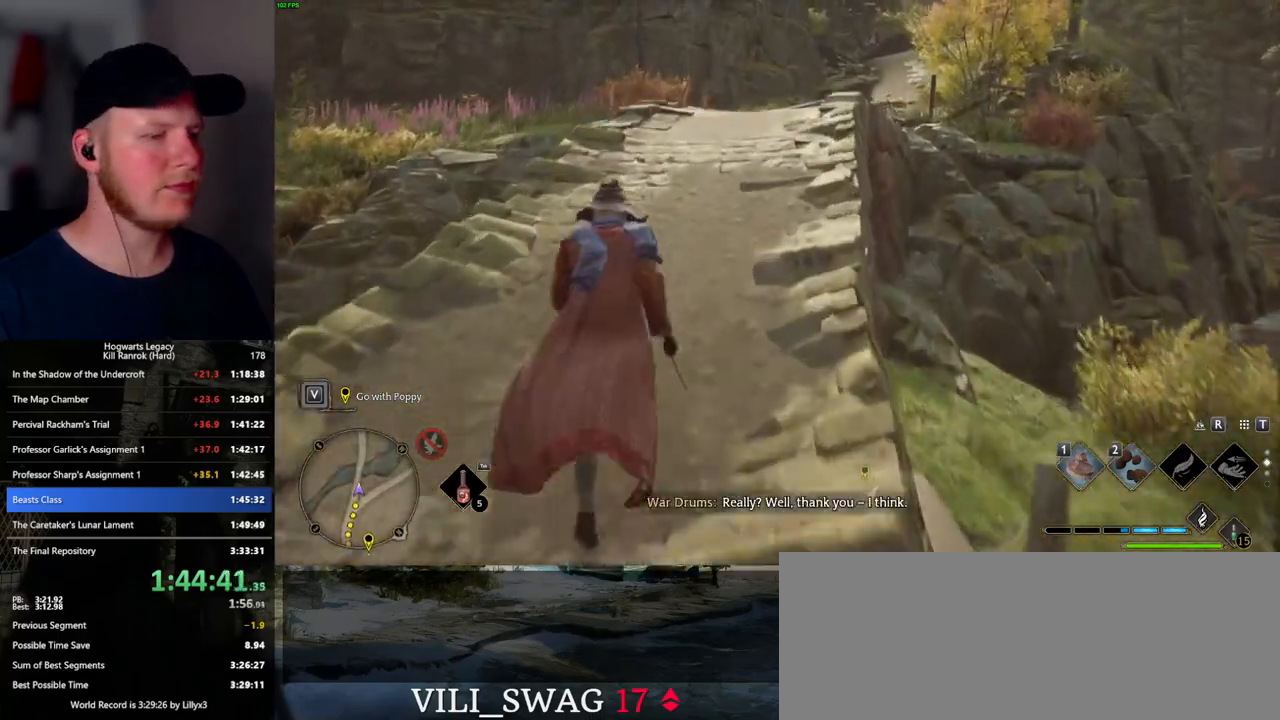
{"keys": ["w"], "mouse": [], "events": []}